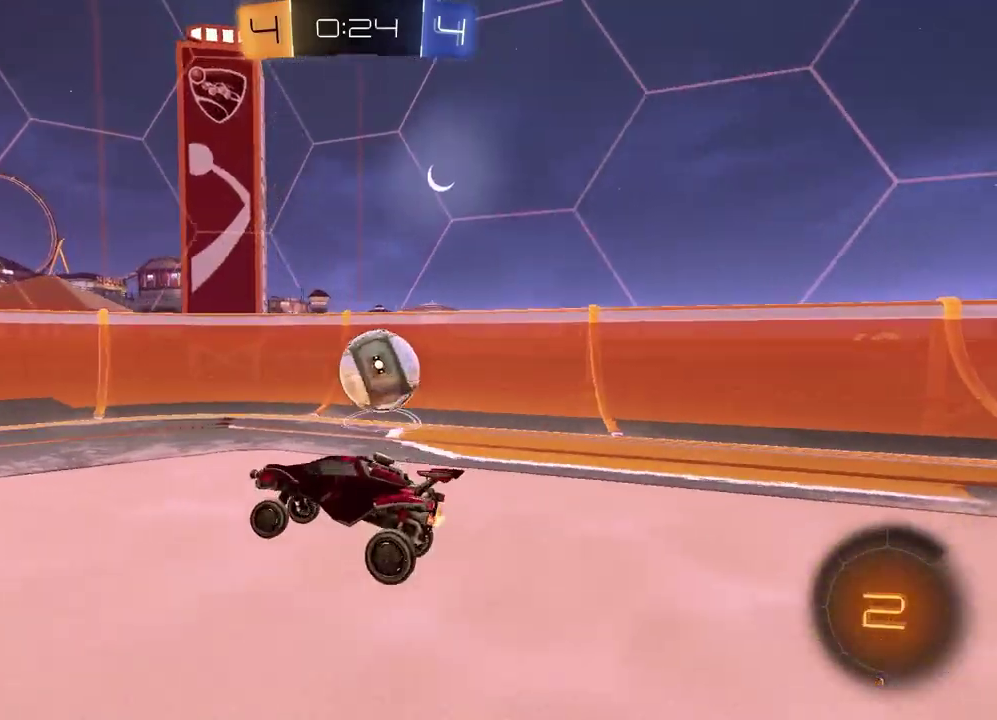
Gameplay with a controller (PlayStation layout); each line is a JSON object with the inputs held at the frame after it. "events" lists button and stick changes between this image and that frame as [ms after this image, input, new state], when the widget could be followed in between.
{"buttons": ["R1", "R2"], "left_stick": "left", "right_stick": "center", "events": [[67, "left_stick", "center"], [350, "left_stick", "left"], [433, "R1", "down"]]}
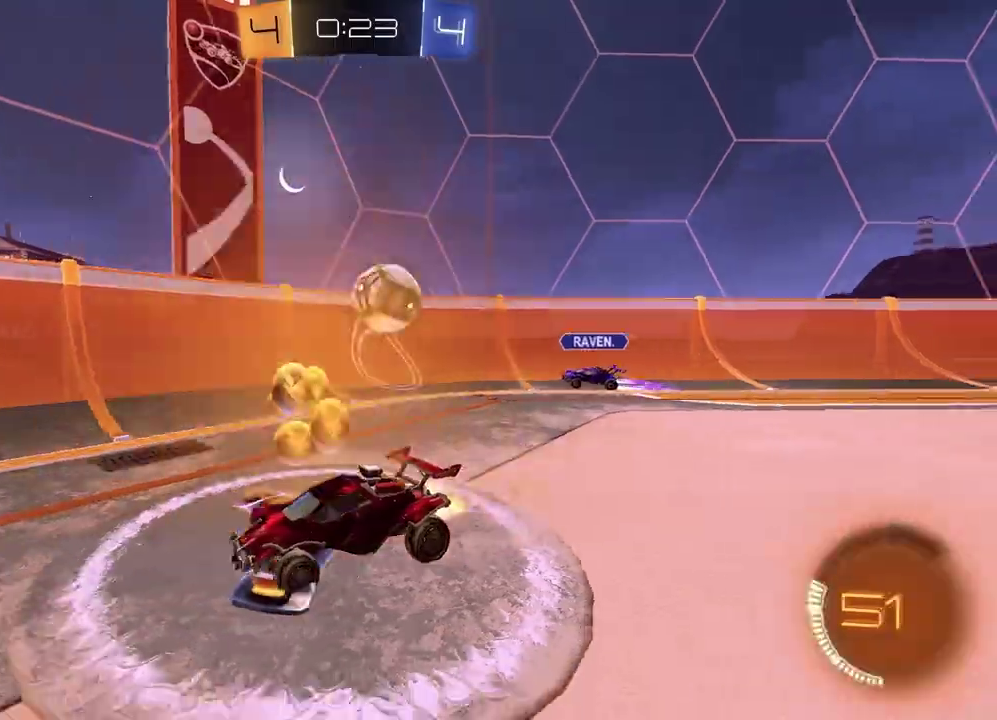
{"buttons": ["R2"], "left_stick": "right", "right_stick": "center", "events": [[183, "left_stick", "center"], [267, "left_stick", "right"], [317, "R1", "up"]]}
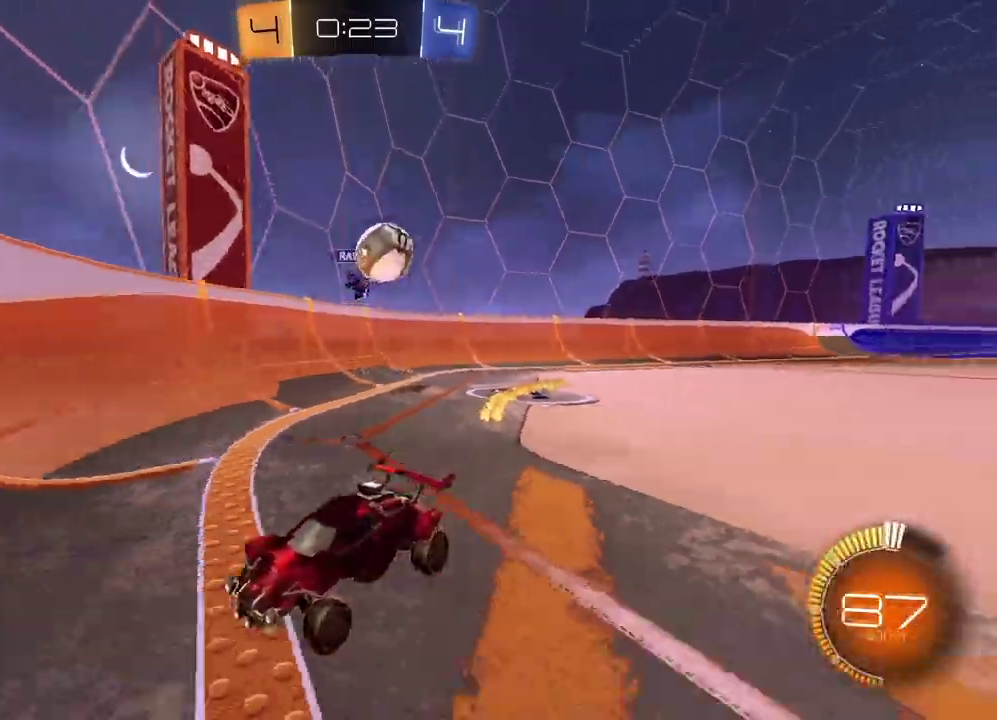
{"buttons": ["R1", "R2"], "left_stick": "right", "right_stick": "center", "events": [[17, "left_stick", "center"], [350, "R1", "down"], [367, "left_stick", "left"], [450, "left_stick", "center"], [500, "left_stick", "right"]]}
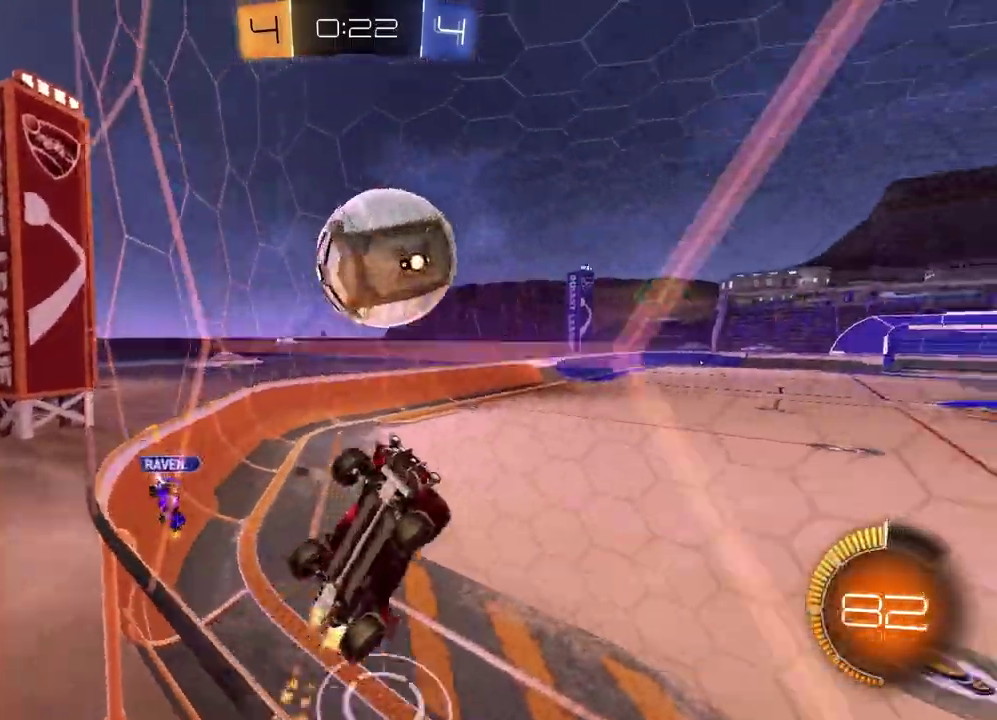
{"buttons": ["R1", "R2"], "left_stick": "left", "right_stick": "center", "events": [[100, "left_stick", "left"], [183, "R1", "up"], [300, "R1", "down"]]}
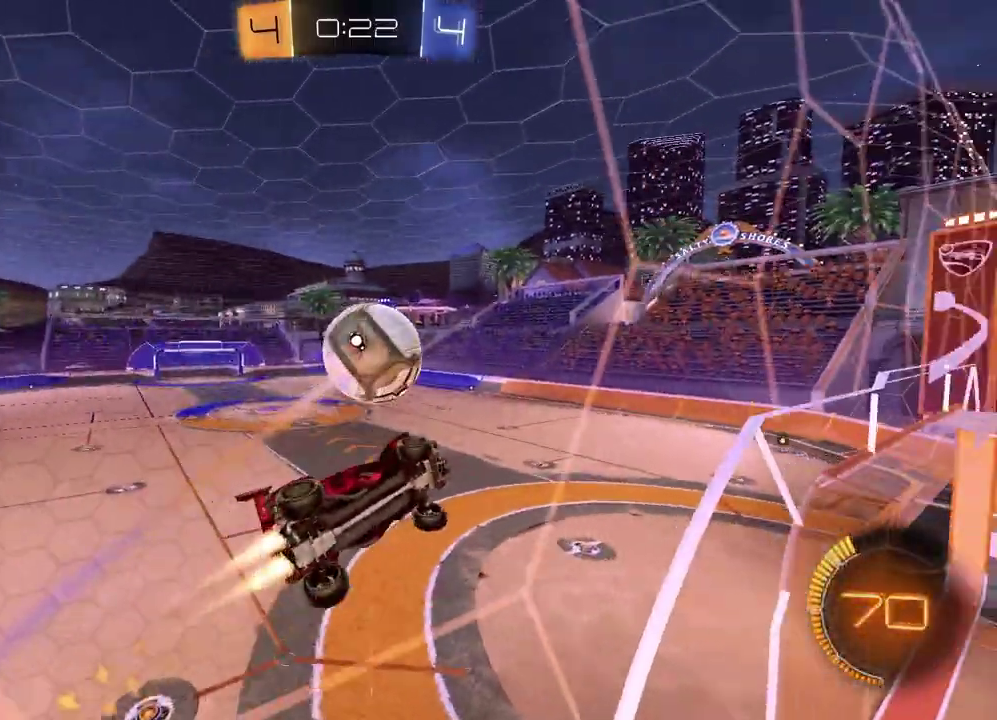
{"buttons": ["L1", "R1", "R2"], "left_stick": "right", "right_stick": "center", "events": [[217, "left_stick", "up-left"], [267, "CROSS", "down"], [283, "left_stick", "right"], [367, "L1", "down"], [467, "CROSS", "up"]]}
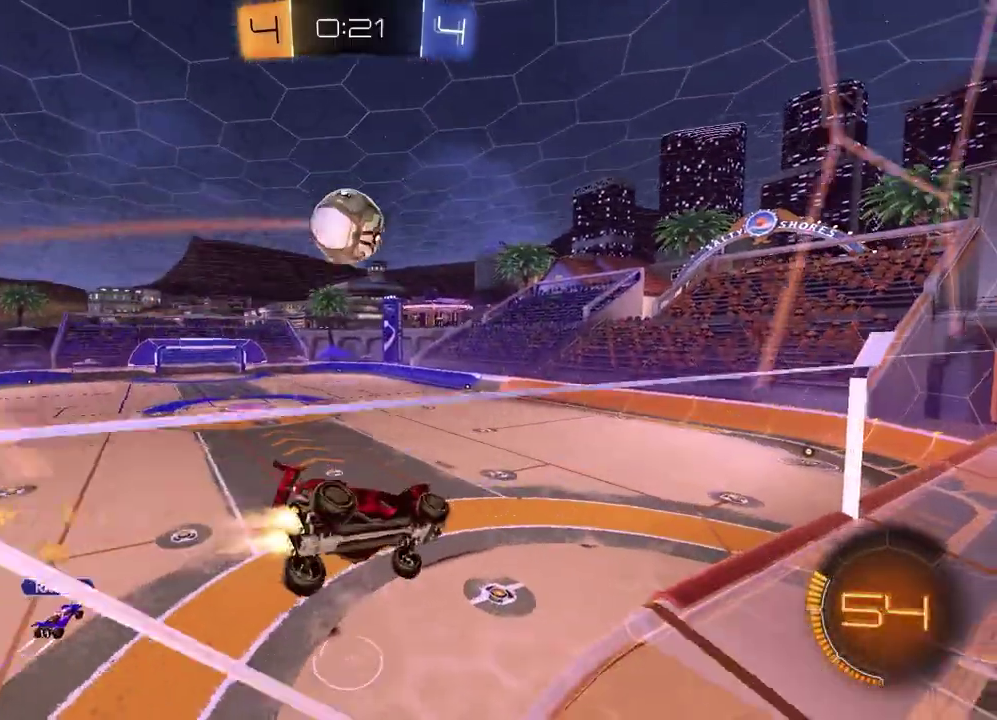
{"buttons": [], "left_stick": "down", "right_stick": "center", "events": [[50, "left_stick", "center"], [67, "L1", "up"], [150, "R1", "up"], [267, "R2", "up"], [383, "left_stick", "down"]]}
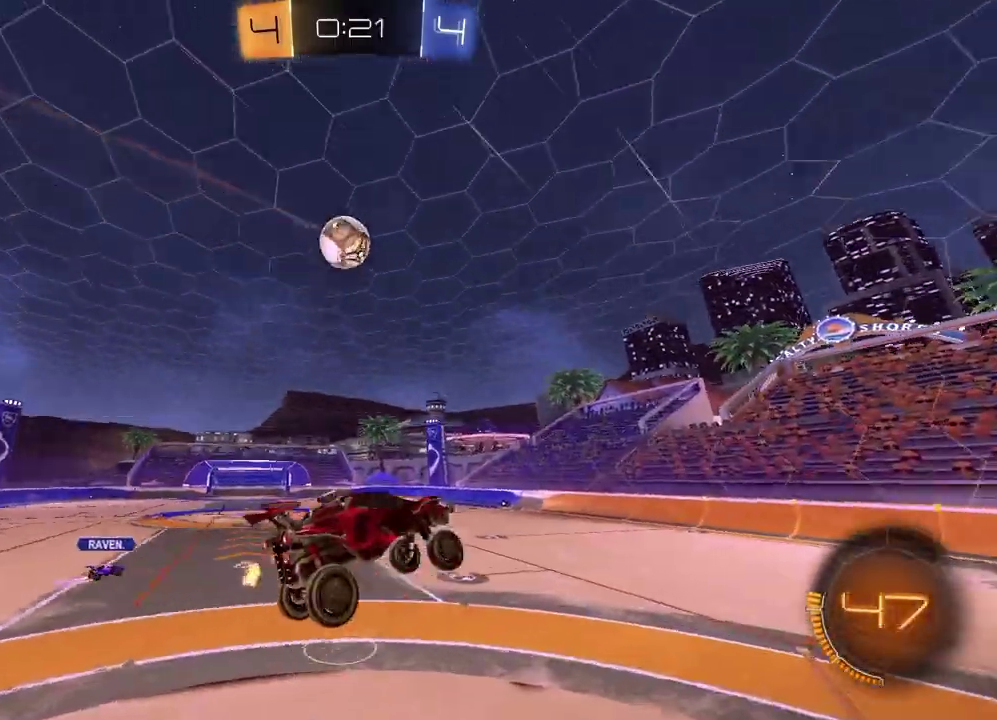
{"buttons": ["R1", "R2"], "left_stick": "up-right", "right_stick": "center"}
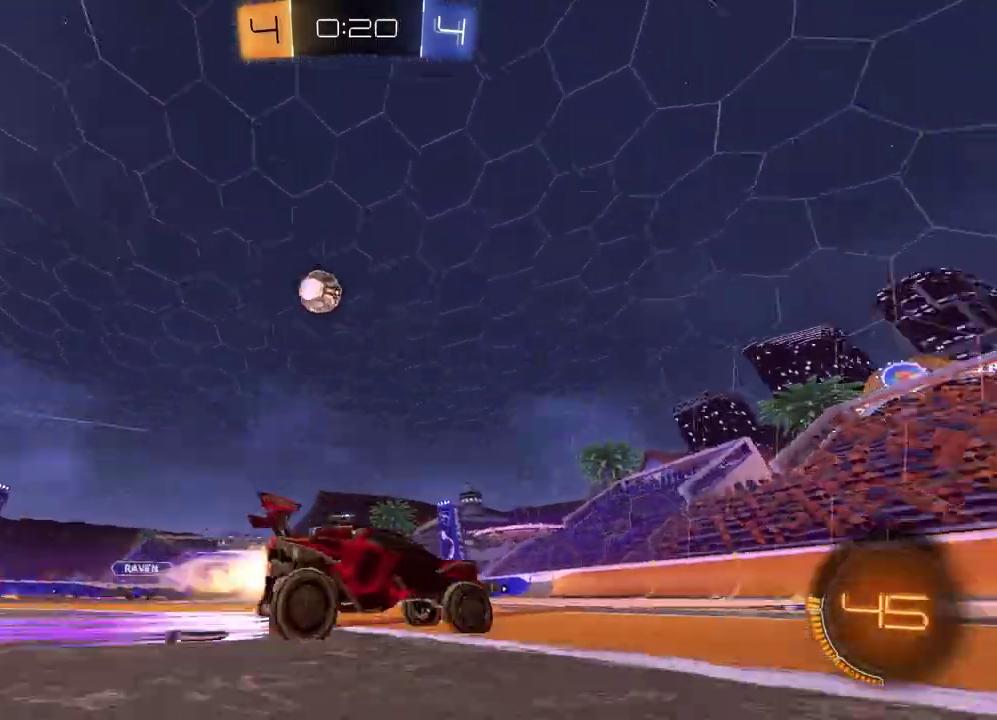
{"buttons": ["R2"], "left_stick": "left", "right_stick": "center"}
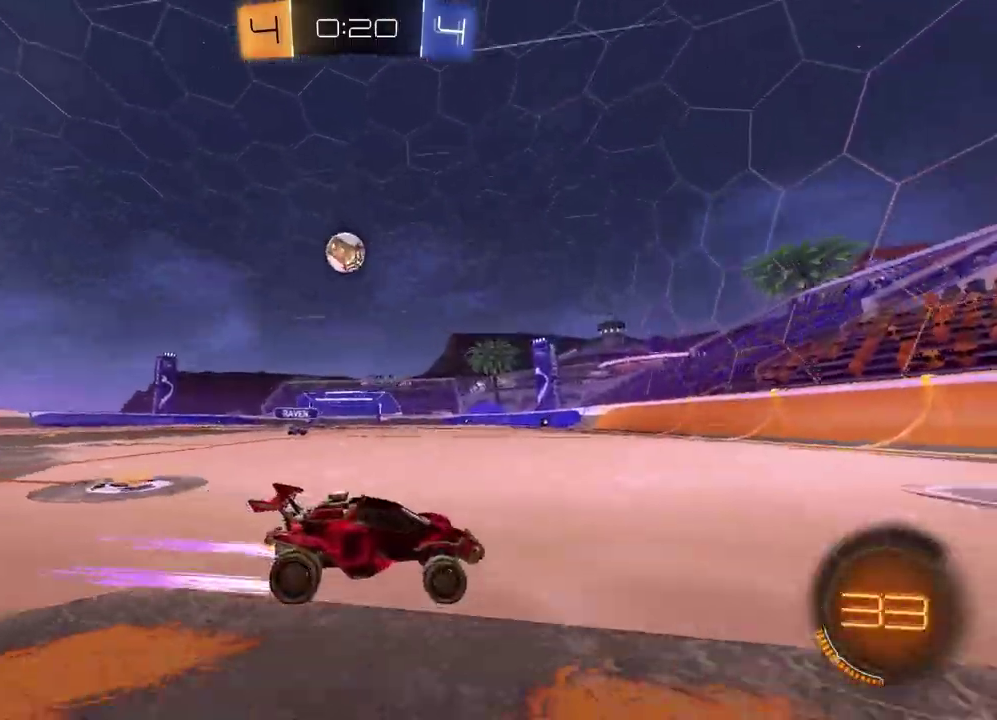
{"buttons": ["R2"], "left_stick": "left", "right_stick": "center", "events": [[100, "left_stick", "center"], [467, "left_stick", "left"]]}
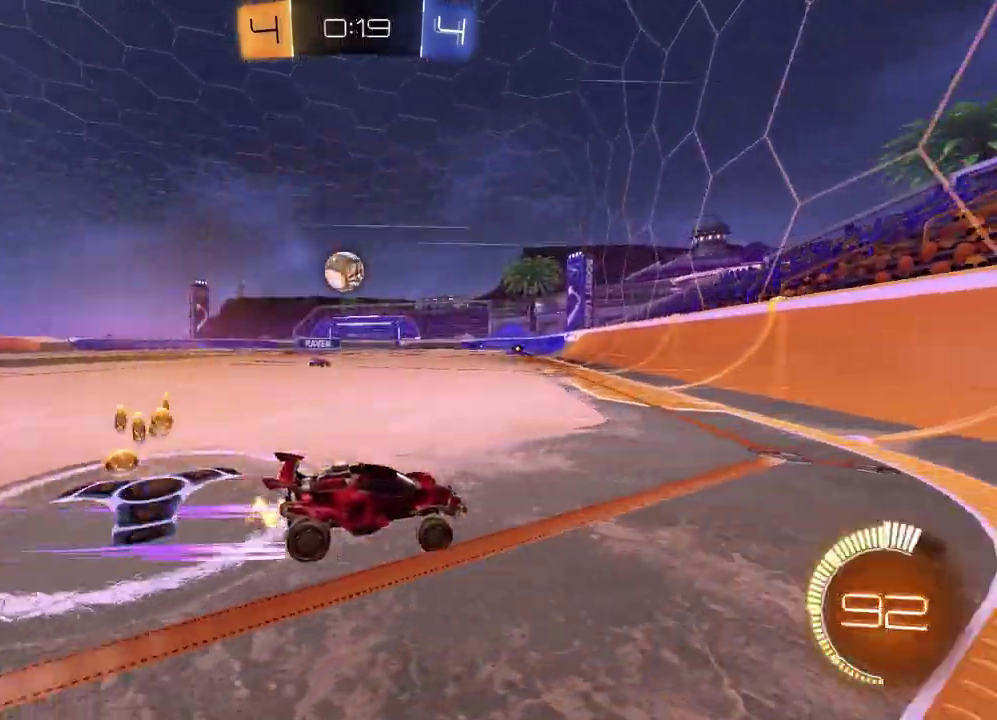
{"buttons": ["R1", "R2"], "left_stick": "center", "right_stick": "center", "events": [[100, "left_stick", "center"], [350, "left_stick", "left"], [433, "R1", "down"], [500, "left_stick", "center"]]}
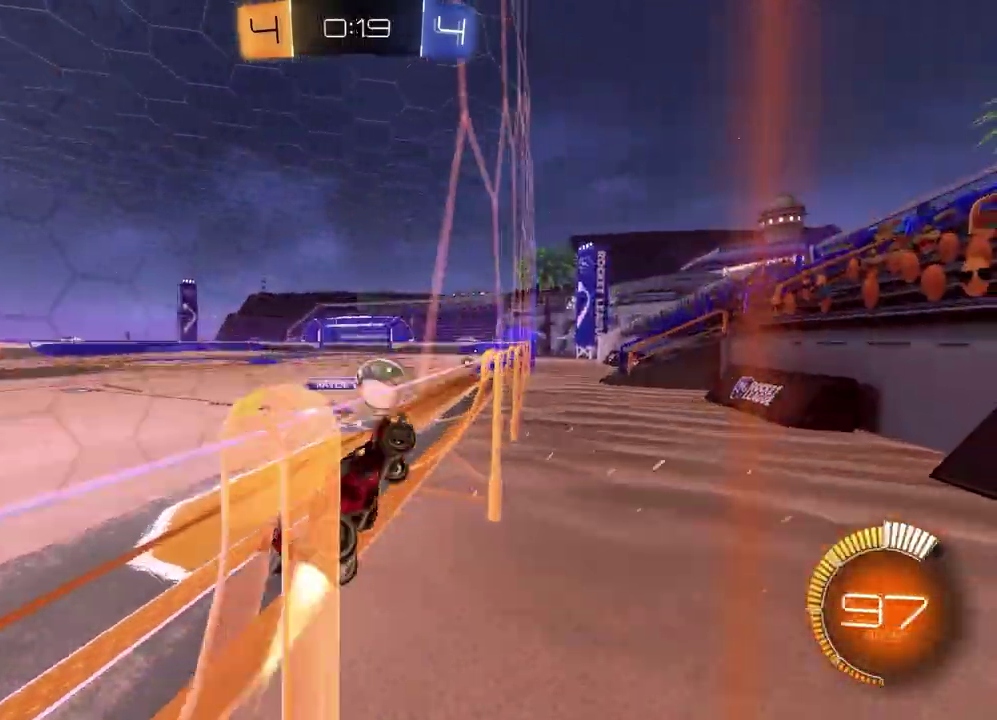
{"buttons": ["R2"], "left_stick": "left", "right_stick": "center", "events": [[150, "left_stick", "left"], [200, "R1", "up"]]}
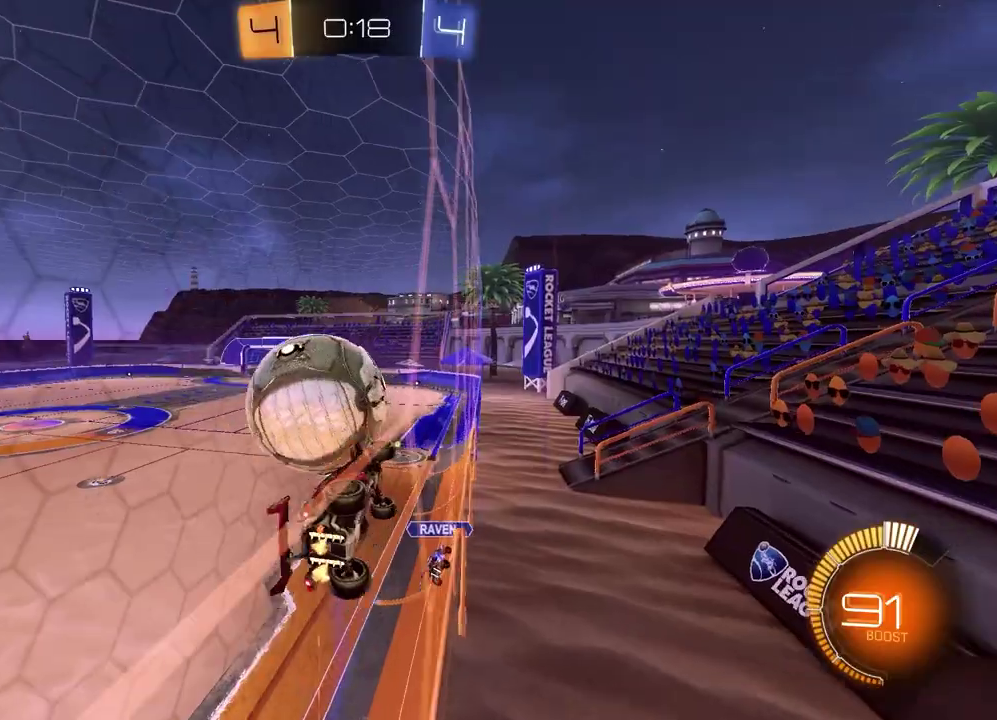
{"buttons": ["L1", "R2"], "left_stick": "left", "right_stick": "center", "events": [[17, "L1", "down"], [33, "R1", "down"], [167, "L1", "up"], [267, "R1", "up"], [417, "L1", "down"]]}
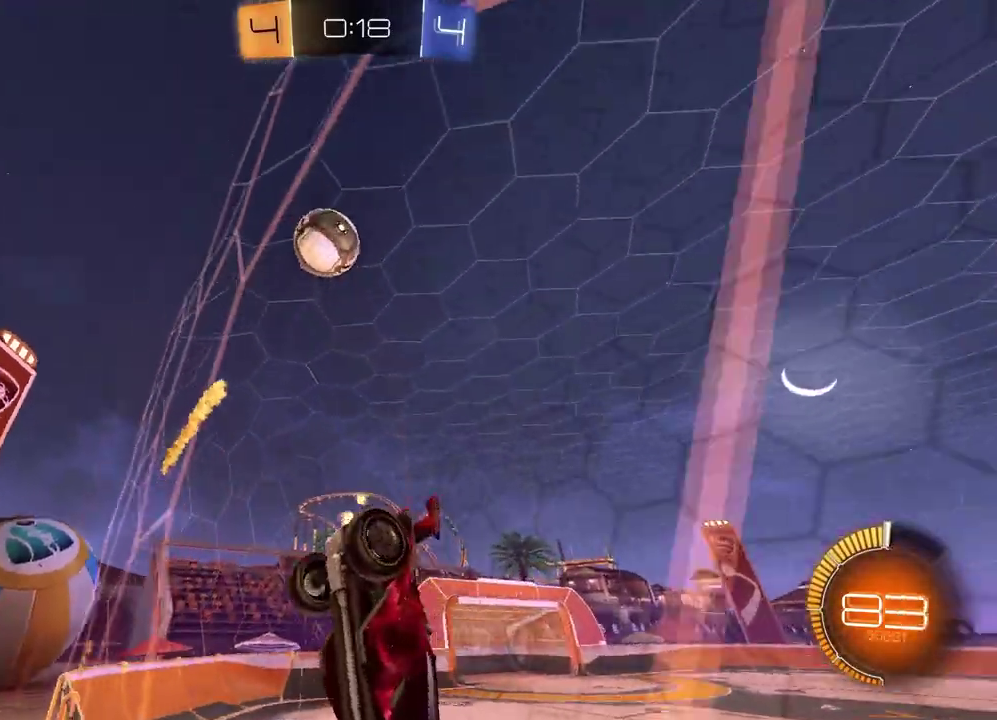
{"buttons": ["CROSS", "L1", "R1", "R2"], "left_stick": "left", "right_stick": "center", "events": [[33, "L1", "up"], [467, "CROSS", "down"], [483, "L1", "down"], [483, "R1", "down"]]}
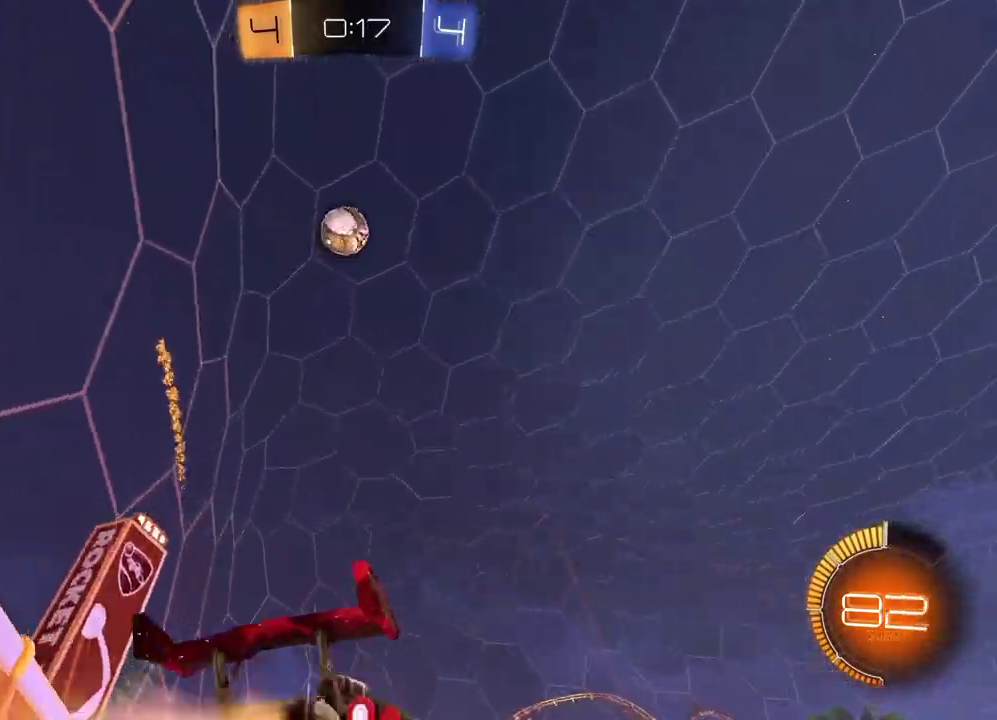
{"buttons": ["L1"], "left_stick": "down-left", "right_stick": "center", "events": [[50, "CROSS", "up"], [100, "CROSS", "down"], [183, "left_stick", "down"], [200, "CROSS", "up"], [250, "TRIANGLE", "down"], [317, "left_stick", "right"], [350, "TRIANGLE", "up"], [400, "R1", "up"], [417, "R2", "up"], [483, "left_stick", "down-left"]]}
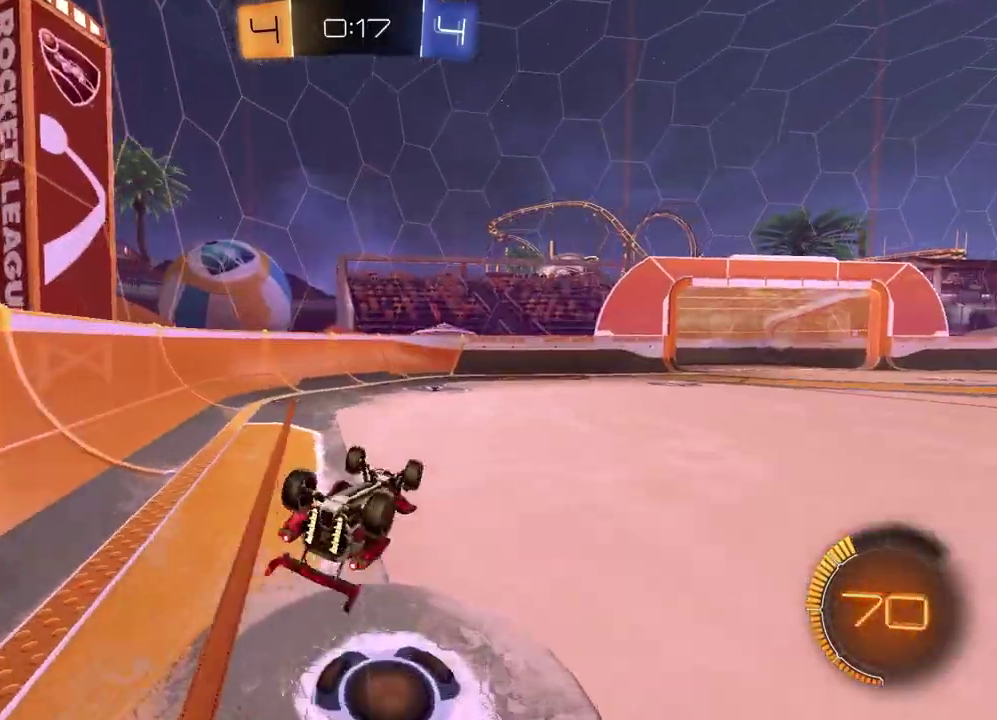
{"buttons": ["R2"], "left_stick": "right", "right_stick": "down", "events": [[100, "TRIANGLE", "down"], [117, "R2", "down"], [183, "TRIANGLE", "up"], [217, "L1", "up"], [250, "R2", "up"], [300, "left_stick", "center"], [333, "right_stick", "down"], [433, "R2", "down"], [433, "left_stick", "right"]]}
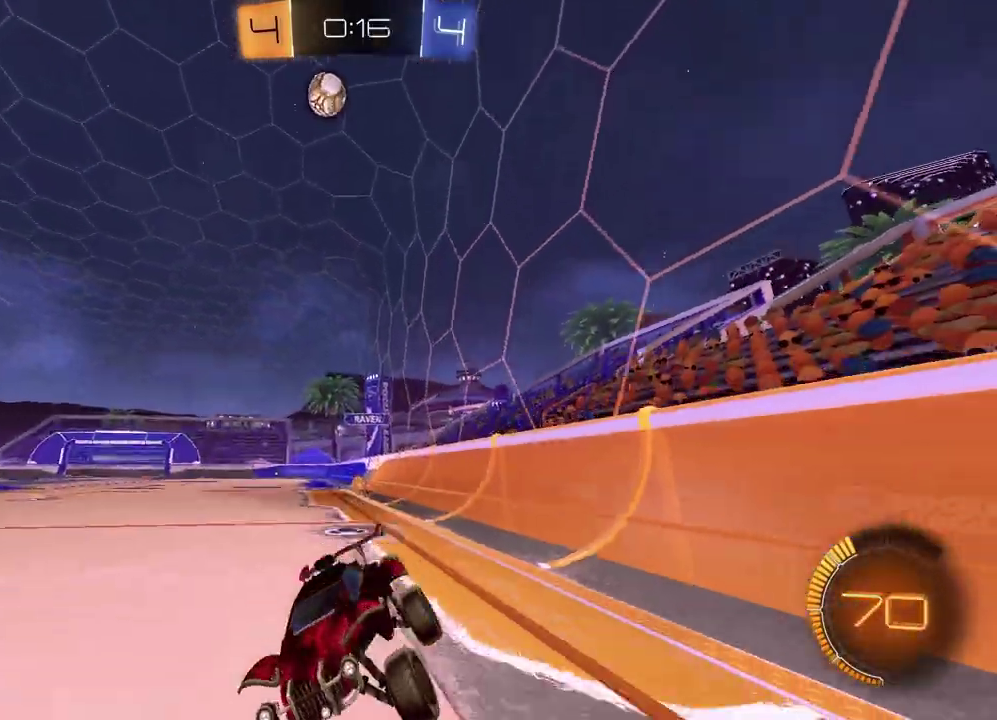
{"buttons": ["R2"], "left_stick": "center", "right_stick": "center", "events": [[33, "right_stick", "center"], [67, "left_stick", "center"]]}
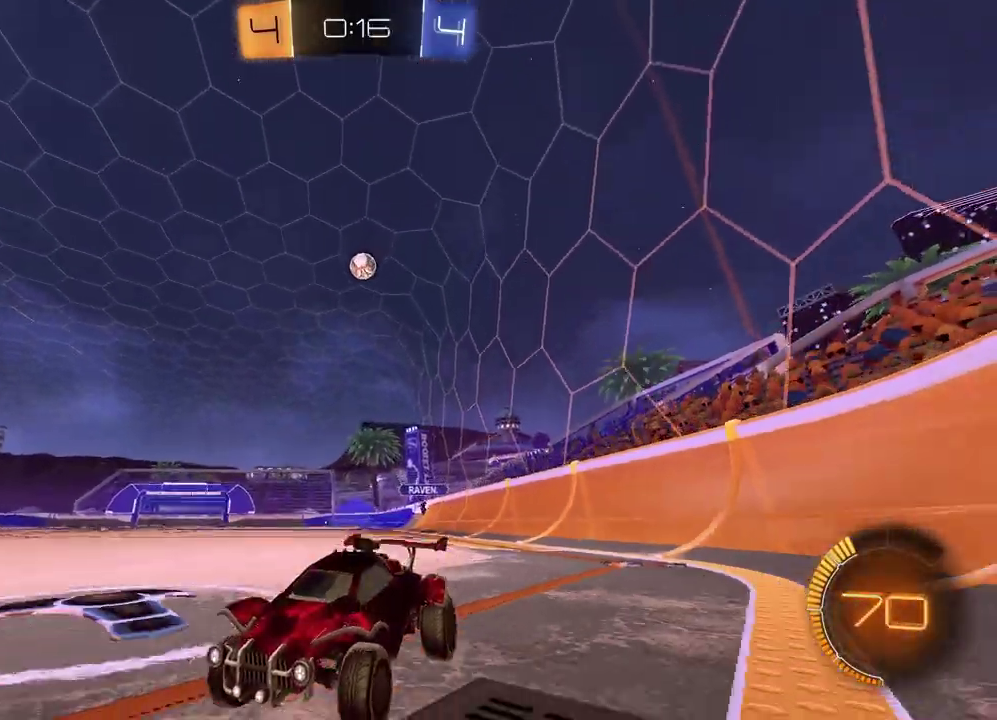
{"buttons": ["R2"], "left_stick": "right", "right_stick": "center", "events": [[33, "R2", "up"], [33, "left_stick", "right"], [50, "L1", "down"], [167, "R2", "down"], [233, "L1", "up"]]}
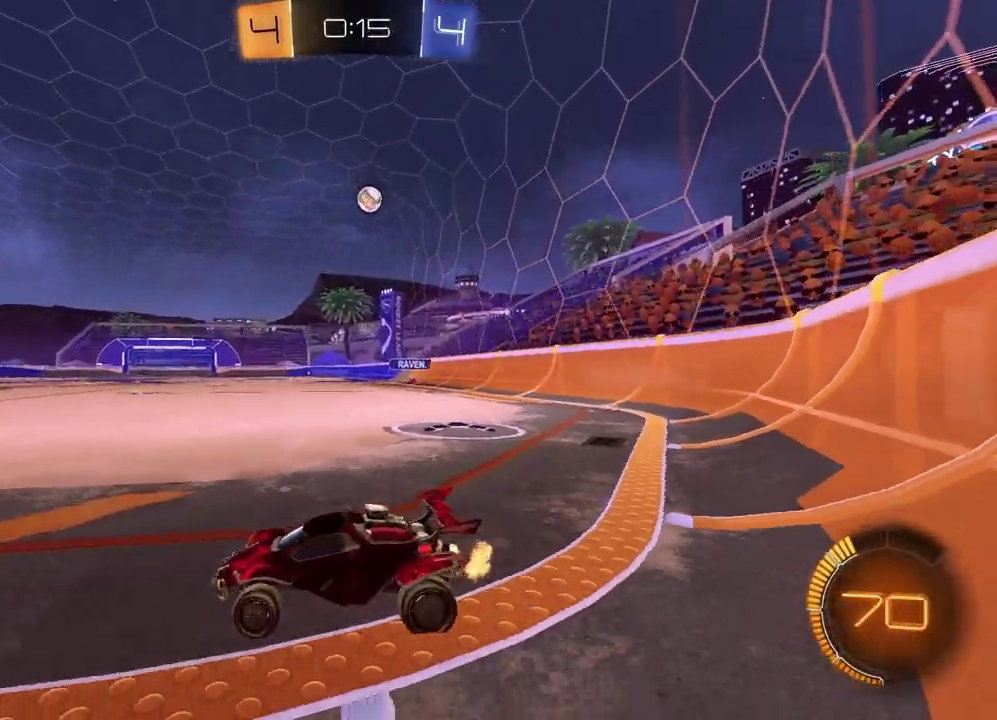
{"buttons": [], "left_stick": "left", "right_stick": "center"}
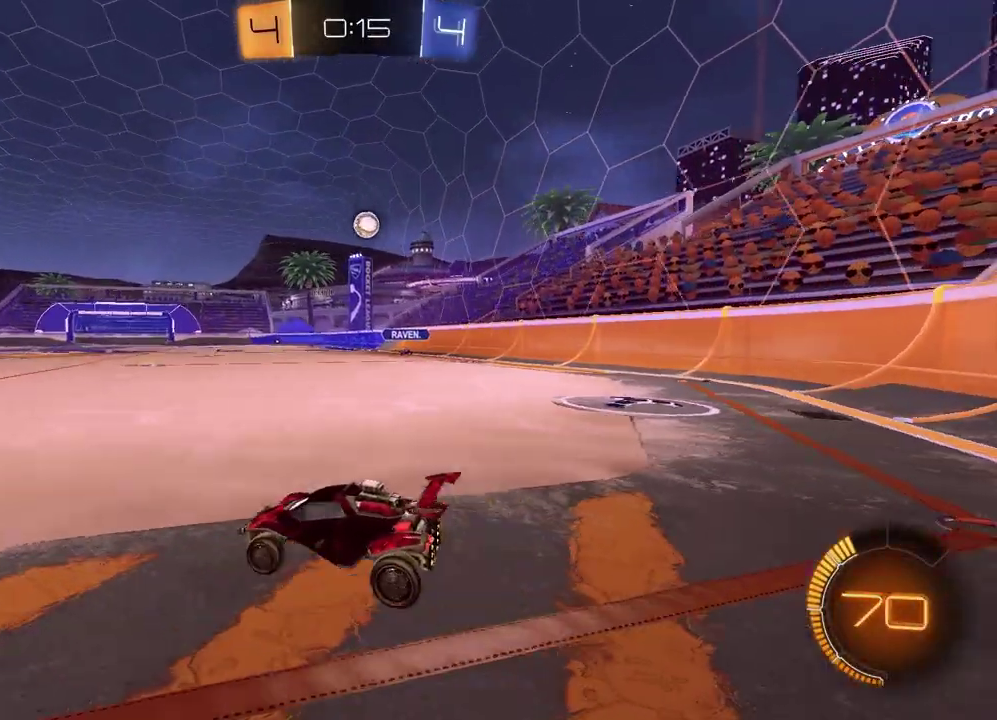
{"buttons": [], "left_stick": "left", "right_stick": "center"}
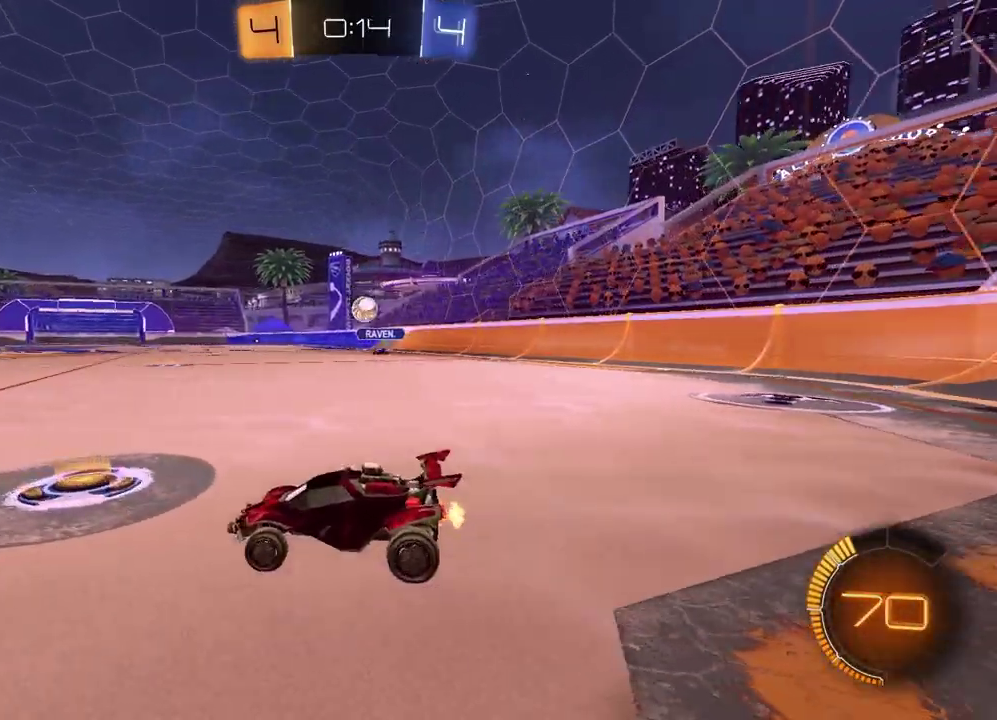
{"buttons": [], "left_stick": "center", "right_stick": "center", "events": [[100, "left_stick", "center"], [183, "left_stick", "right"], [483, "left_stick", "center"]]}
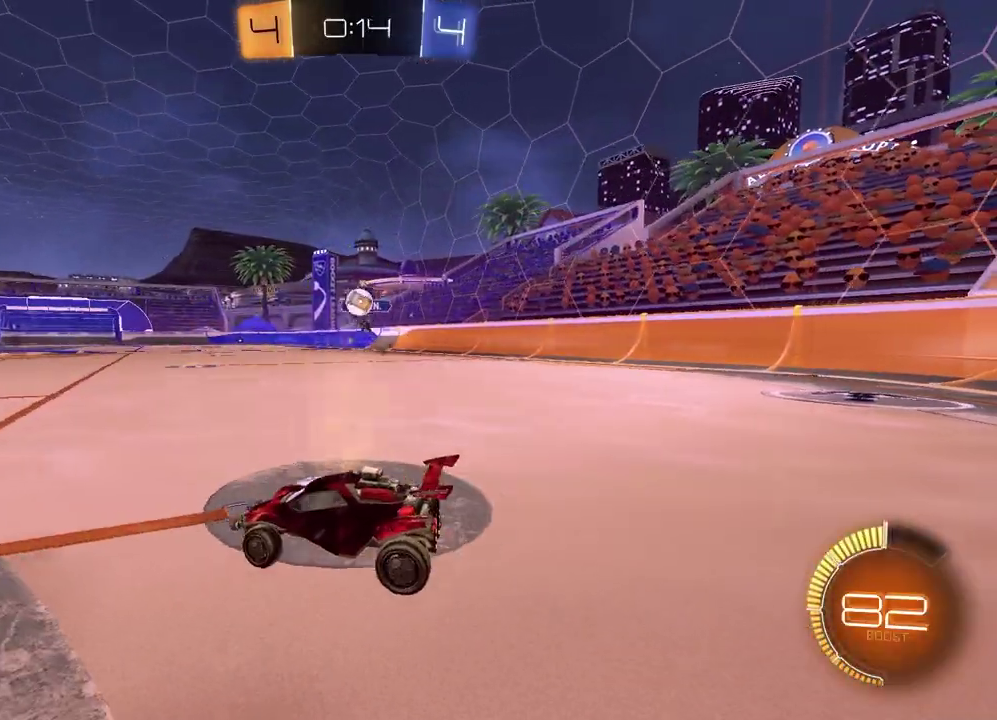
{"buttons": ["CROSS", "R2"], "left_stick": "down", "right_stick": "center"}
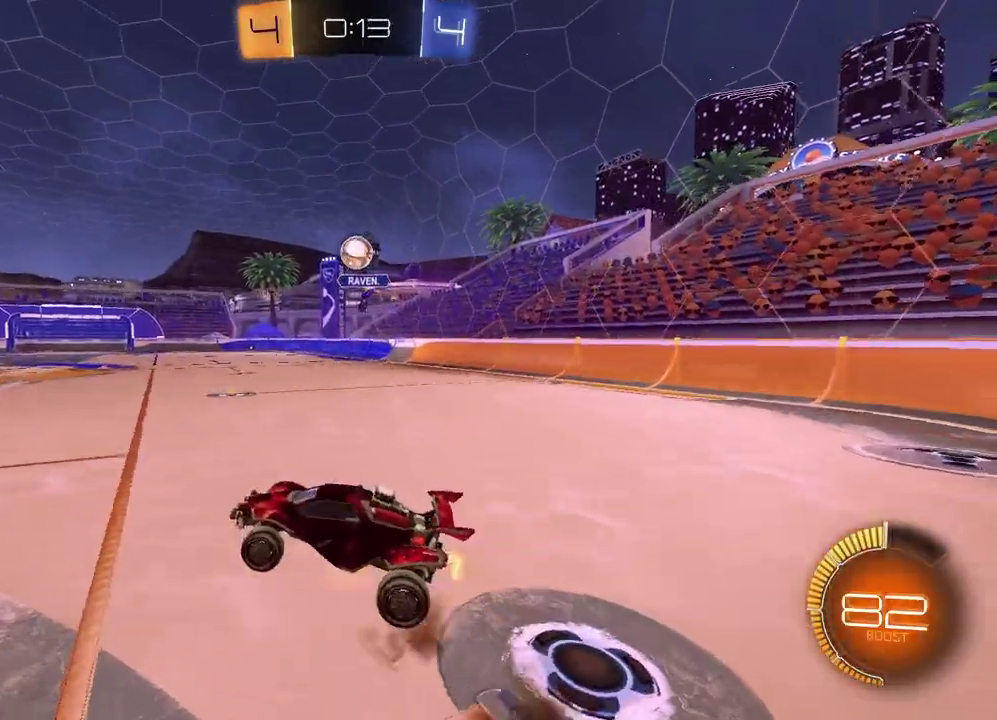
{"buttons": ["SQUARE"], "left_stick": "down-left", "right_stick": "center", "events": [[50, "CROSS", "up"], [67, "SQUARE", "down"], [83, "left_stick", "down-left"], [167, "left_stick", "left"], [233, "R1", "down"], [317, "R2", "up"], [367, "R1", "up"], [467, "left_stick", "down-left"]]}